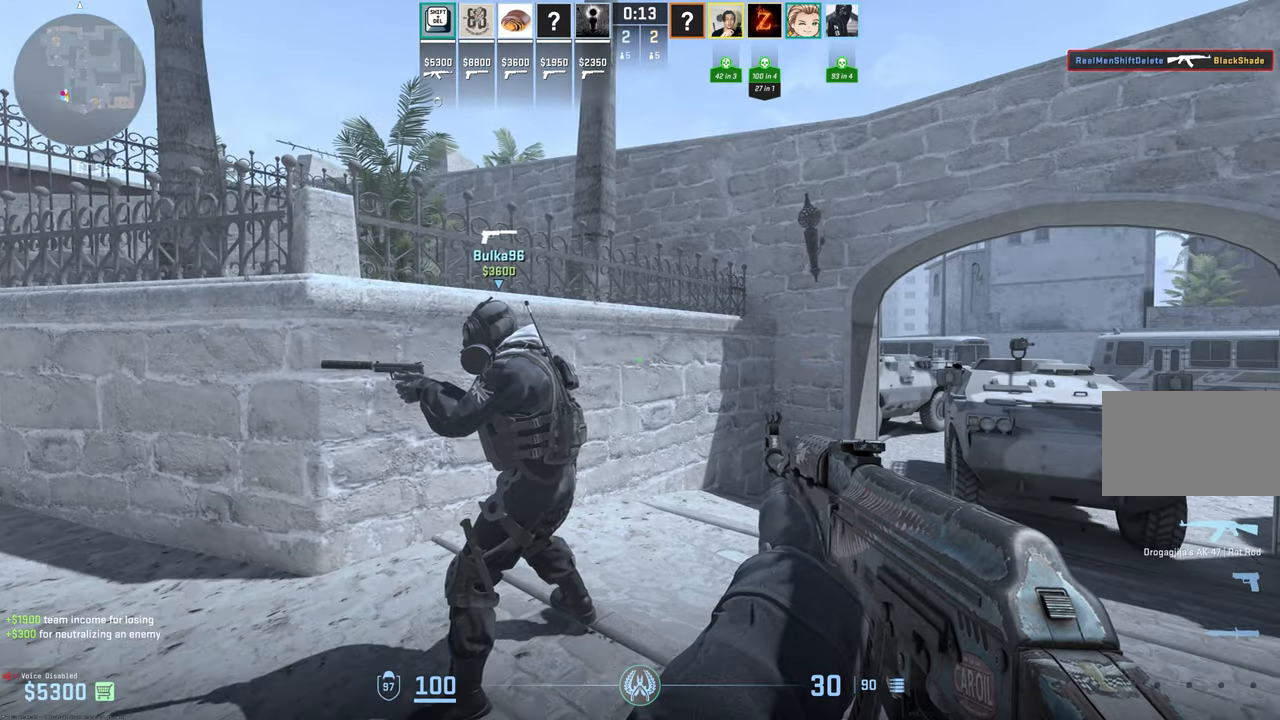
Gameplay with keyboard and mouse; each line is a JSON object with the keys and mouse buttons held at the frame after it. "events" lists presses ("down") and releases ("up") of "1", "2", "3", "4", "5", "a", "alt", "c", "caps_lock", "ctrl", "d", "e", "f", "g", "q", "r", "s", "shift", "space", "t", "tab", "v", "w", "x", "z", "mouse_left", "mouse_wheel" and "mouse_right" between this image and that frame as [ms after this image, input, new state], when the widget could be followed in between. "mouse_left", "mouse_wheel", "mouse_right" = the "left", "wheel", "right" buttons of the "mouse" list. No other keys are recorded. "wheel" means that the mouse wheel is clicked or scrolled. Mouse movement is not recorded.
{"keys": [], "mouse": [], "events": []}
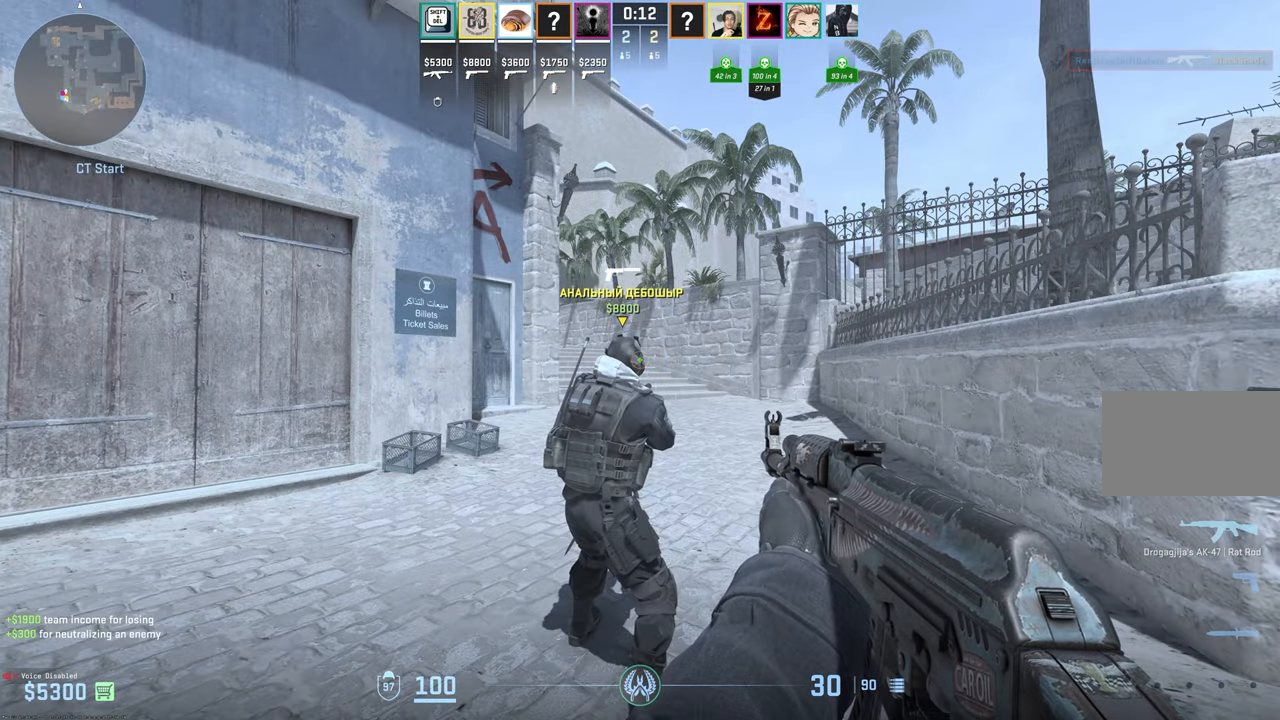
{"keys": [], "mouse": [], "events": []}
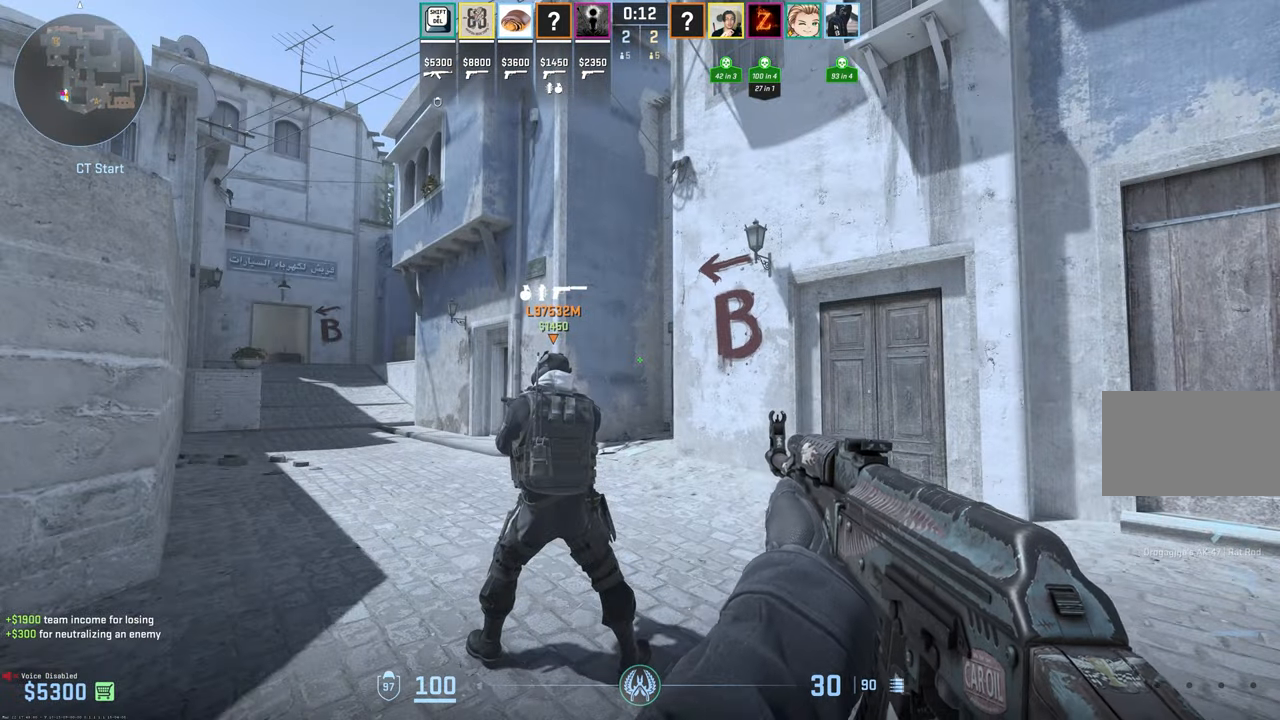
{"keys": [], "mouse": [], "events": []}
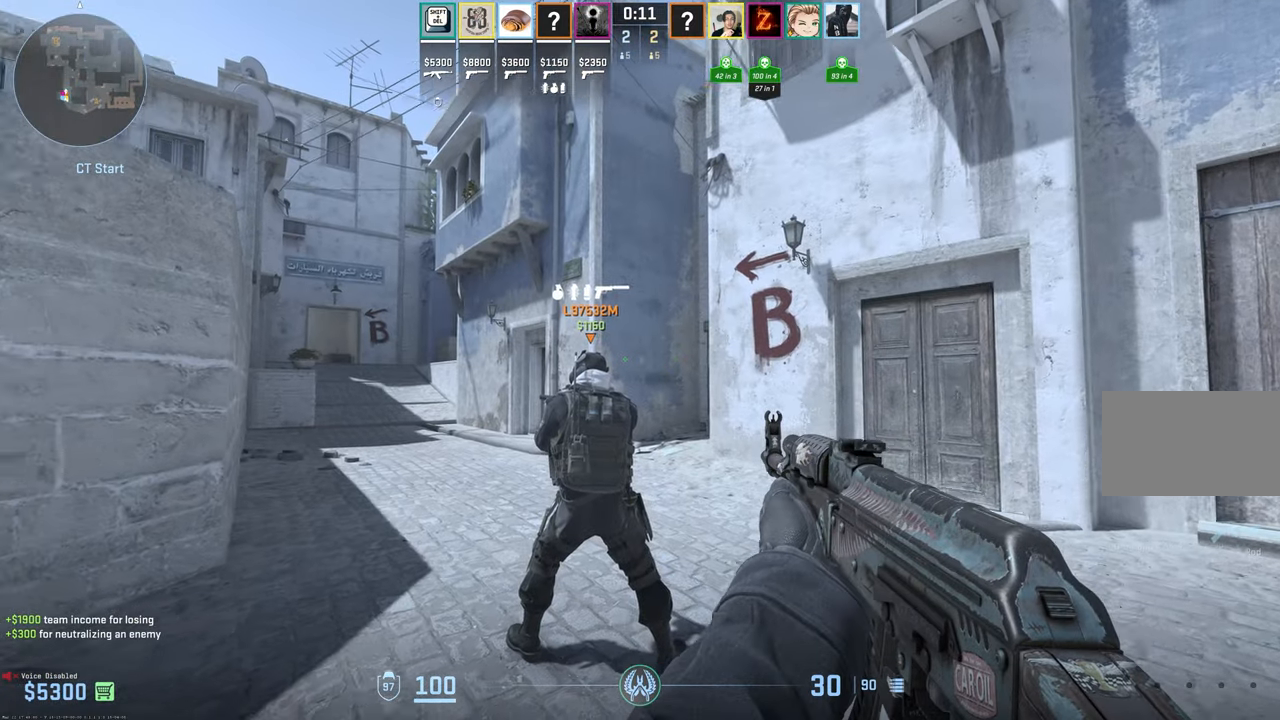
{"keys": [], "mouse": [], "events": []}
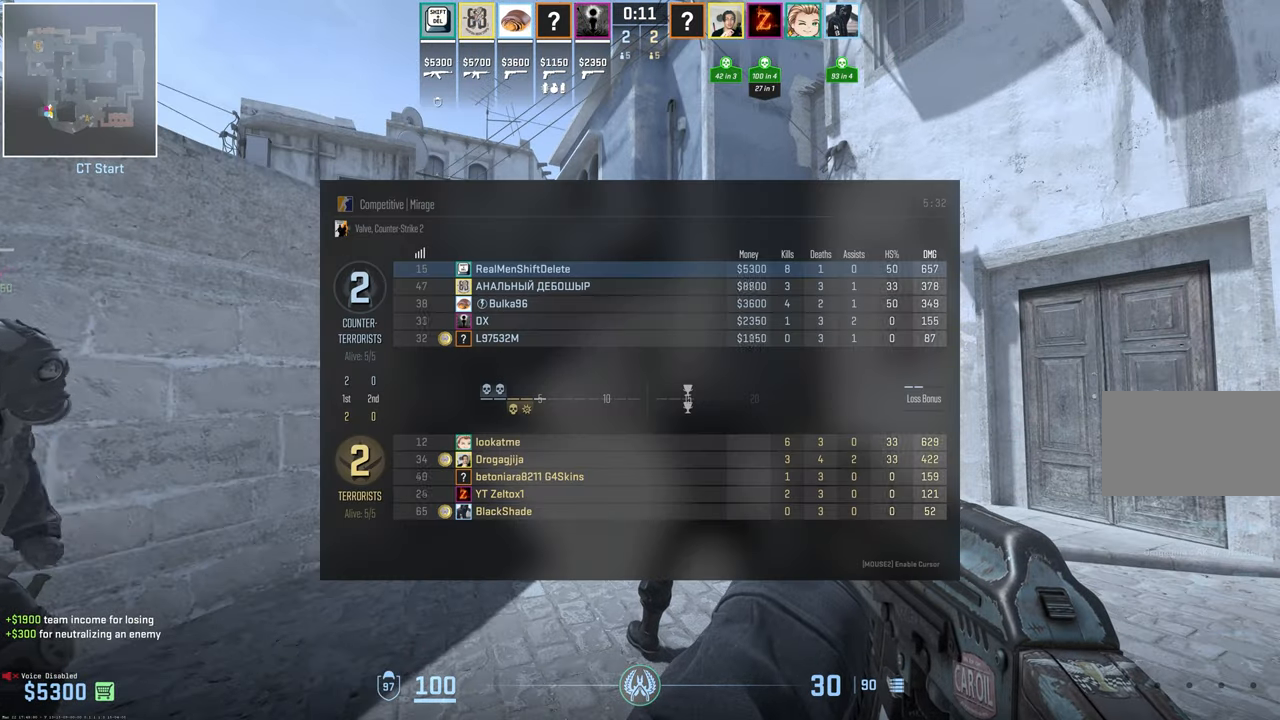
{"keys": ["tab"], "mouse": [], "events": [[17, "tab", "down"]]}
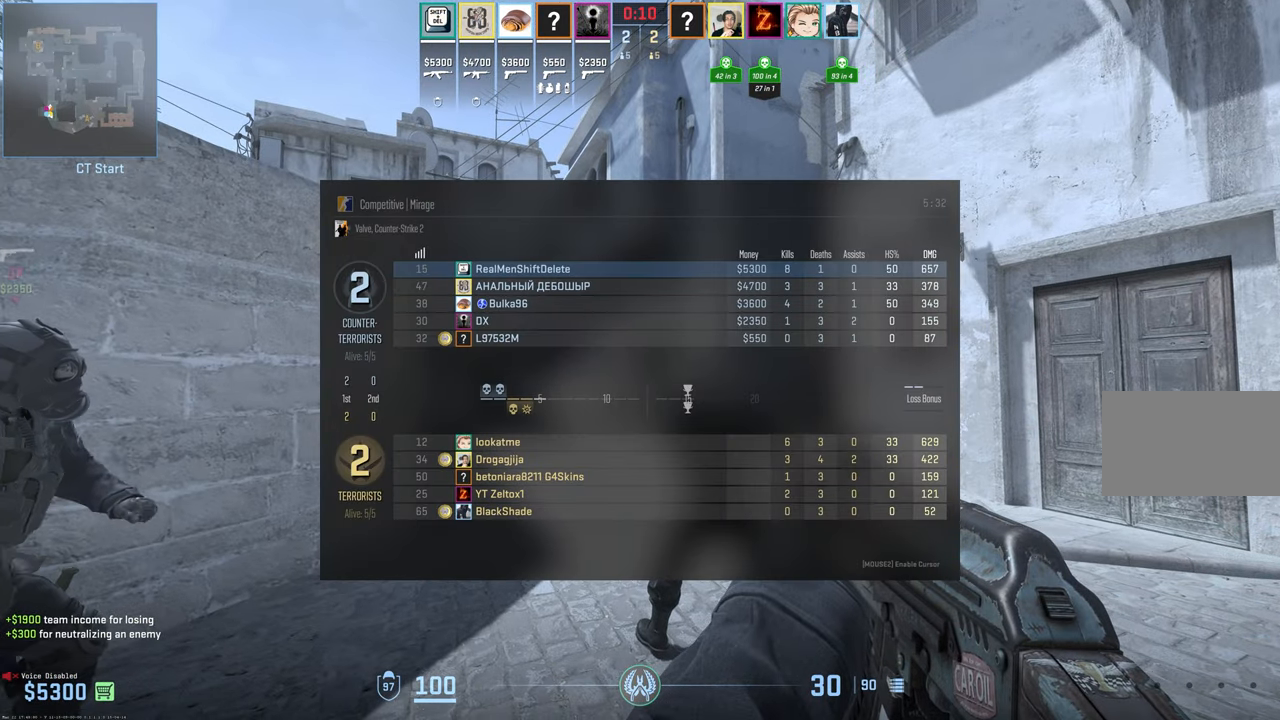
{"keys": [], "mouse": [], "events": [[417, "tab", "up"]]}
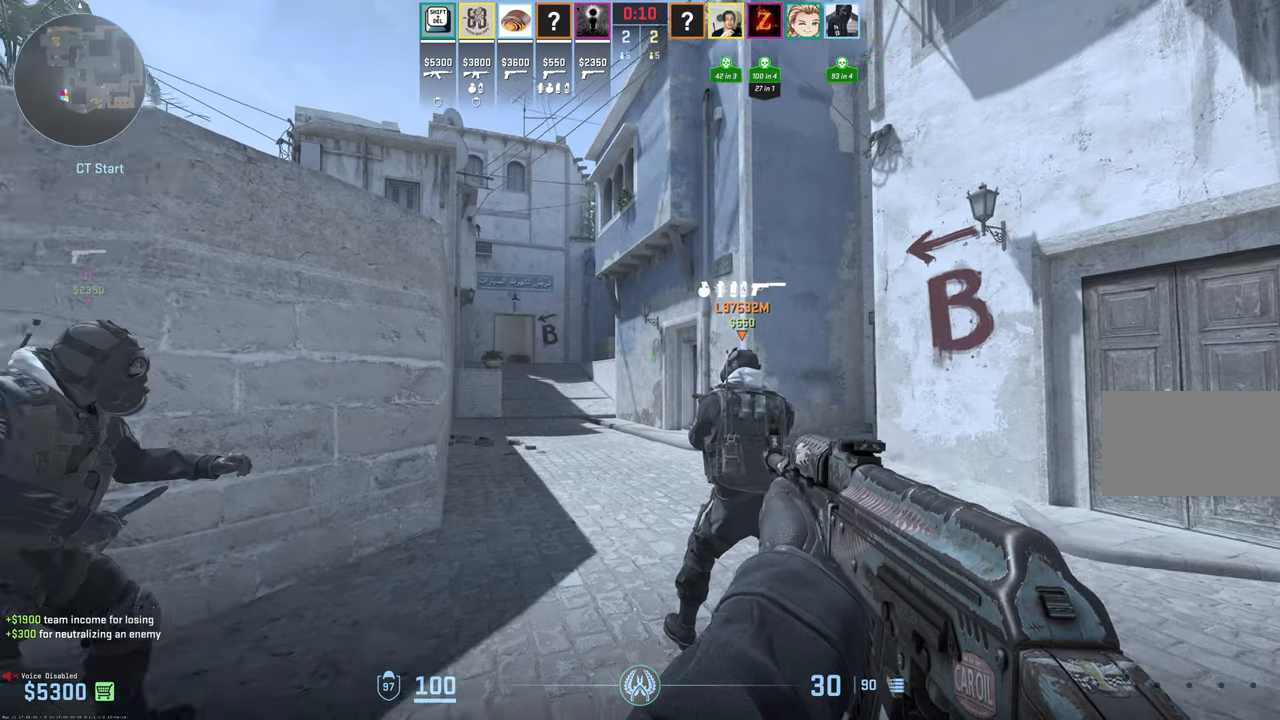
{"keys": ["tab"], "mouse": [], "events": [[417, "tab", "down"]]}
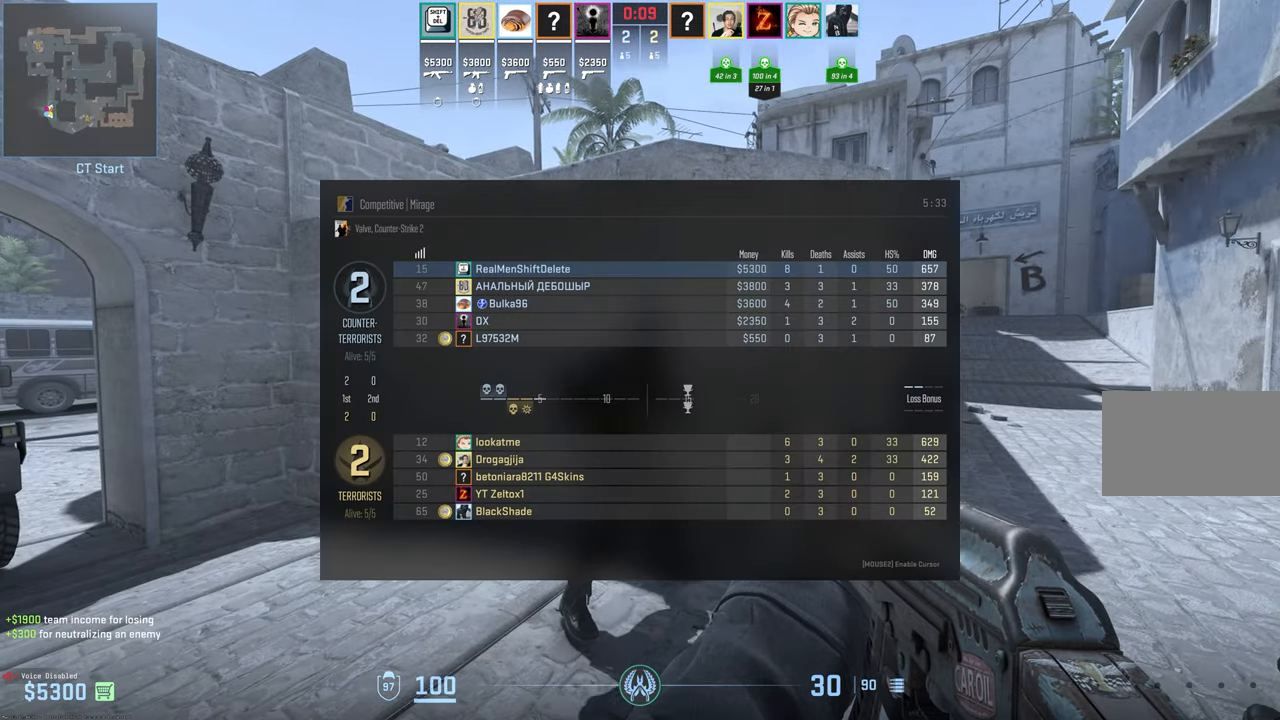
{"keys": ["tab"], "mouse": [], "events": []}
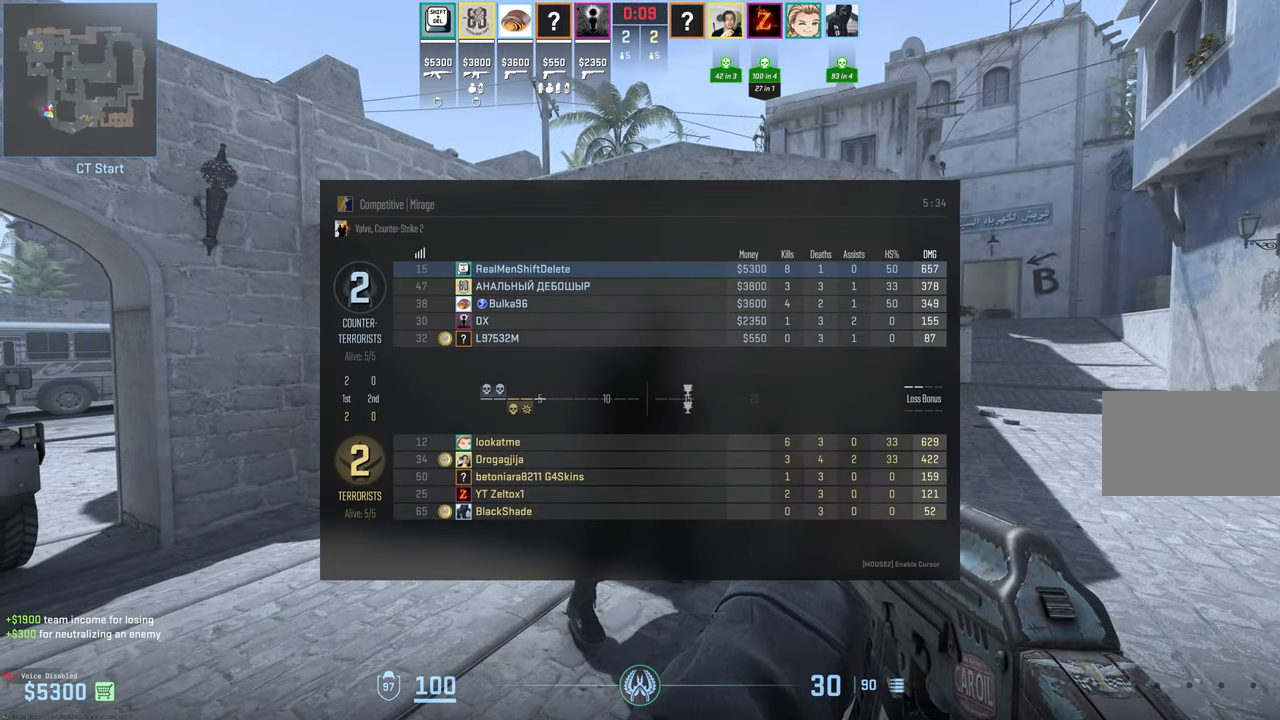
{"keys": [], "mouse": [], "events": [[500, "tab", "up"]]}
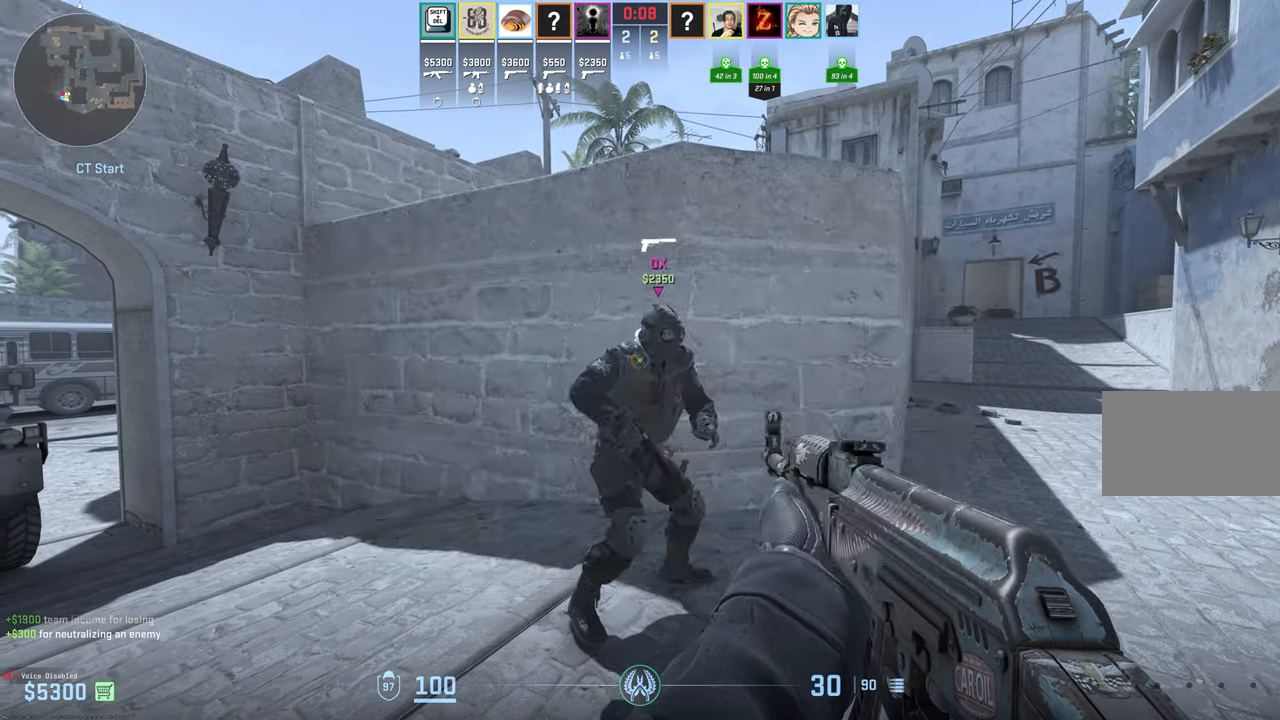
{"keys": [], "mouse": [], "events": []}
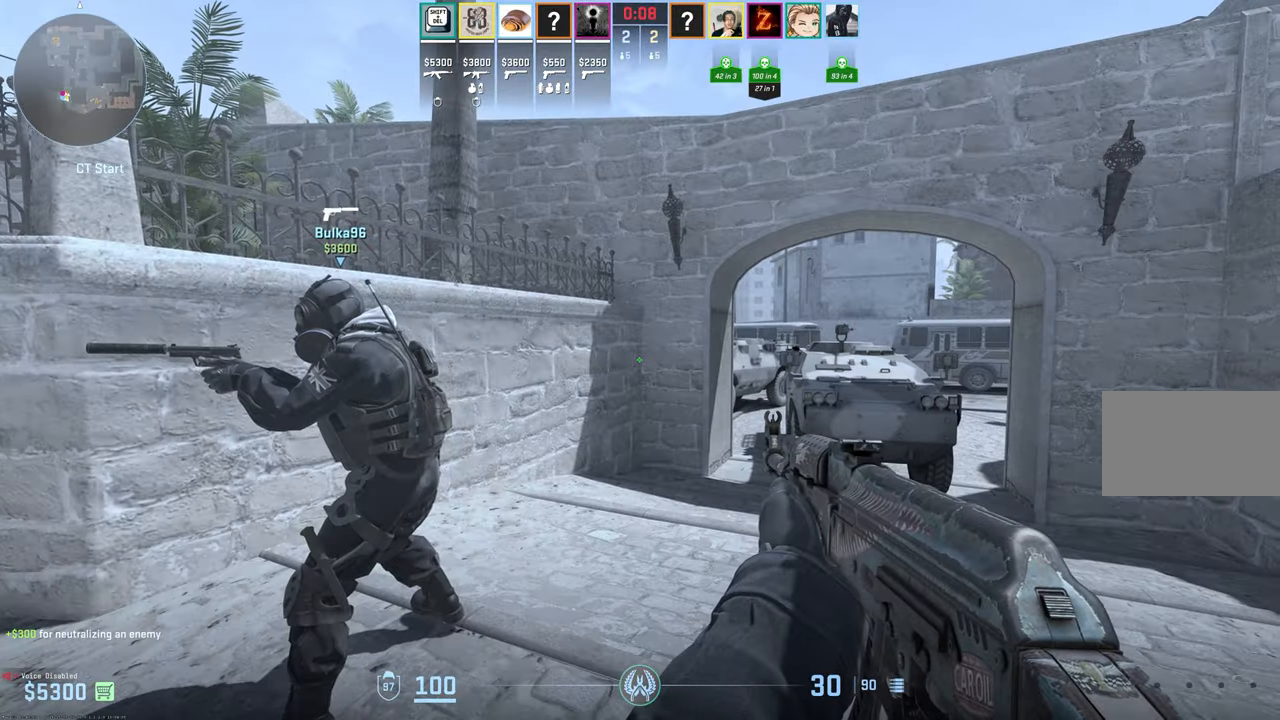
{"keys": [], "mouse": [], "events": []}
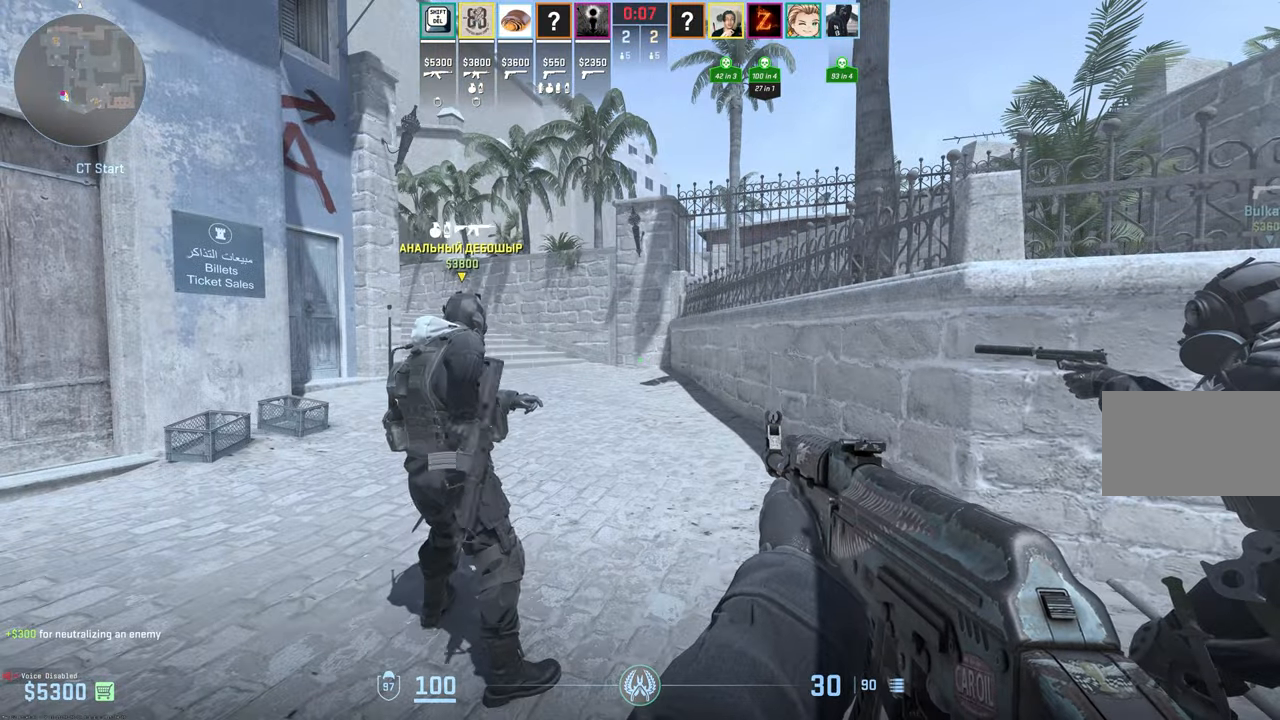
{"keys": [], "mouse": [], "events": []}
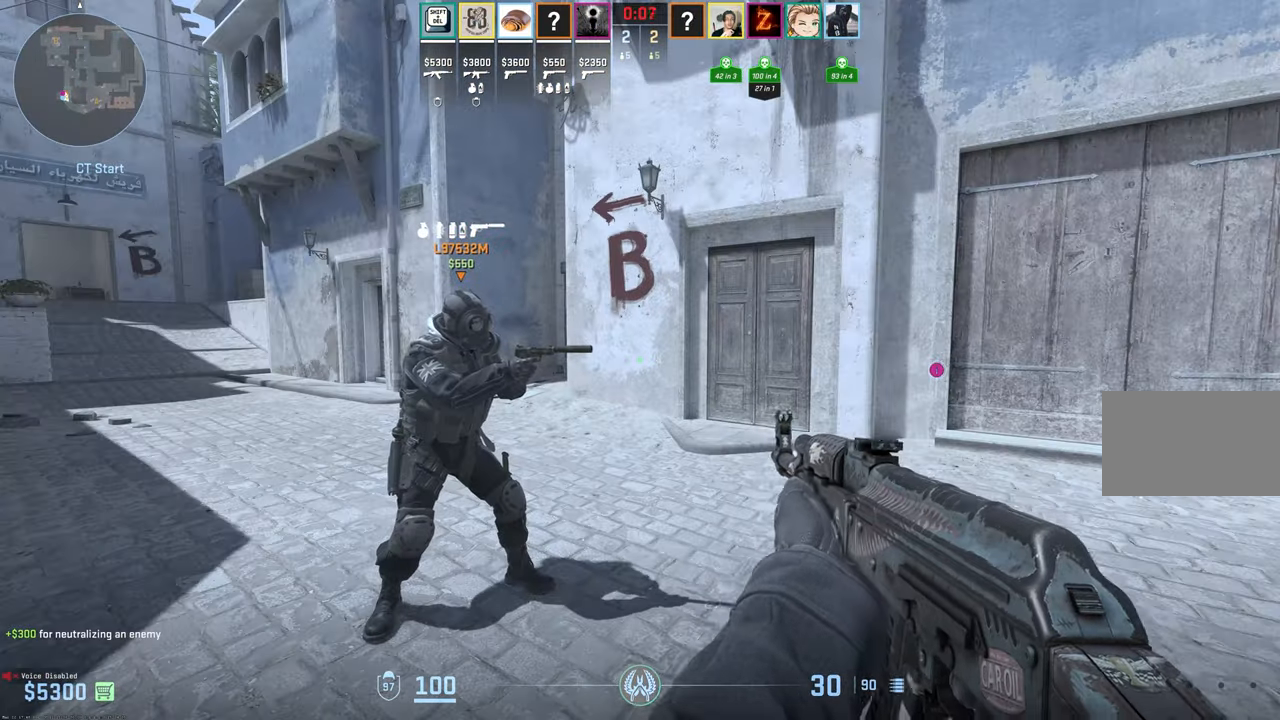
{"keys": [], "mouse": [], "events": []}
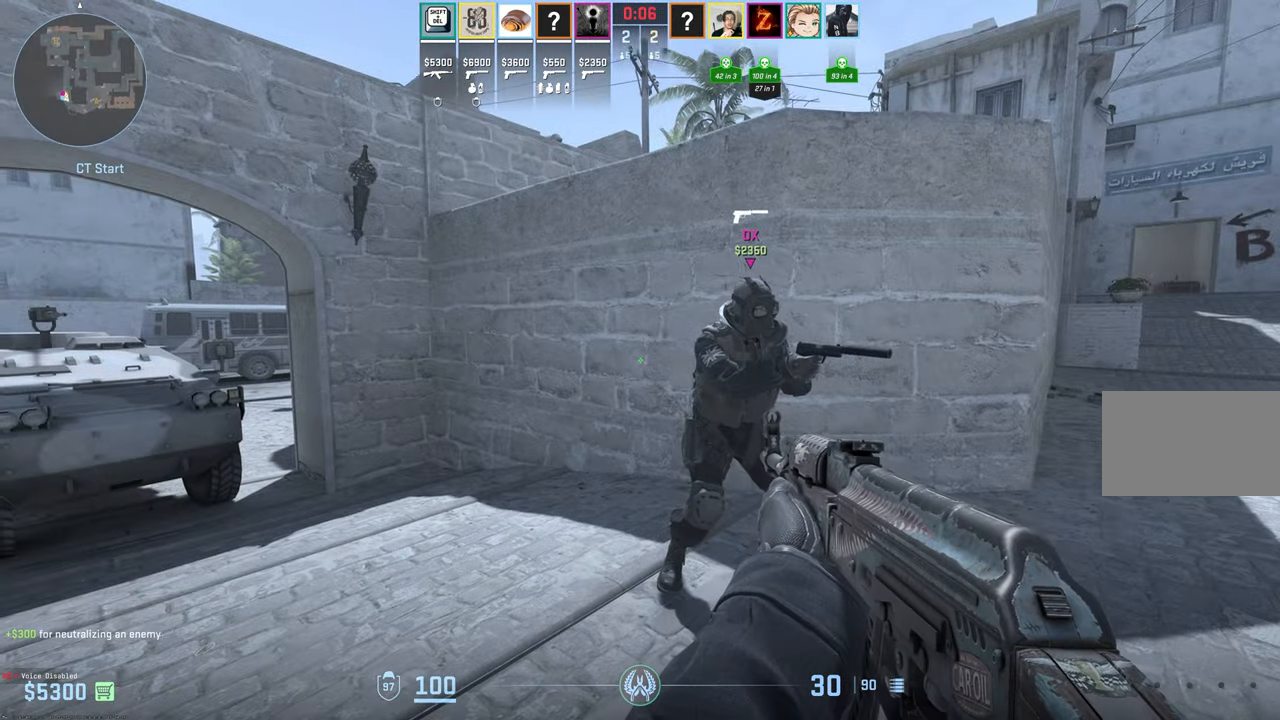
{"keys": [], "mouse": [], "events": []}
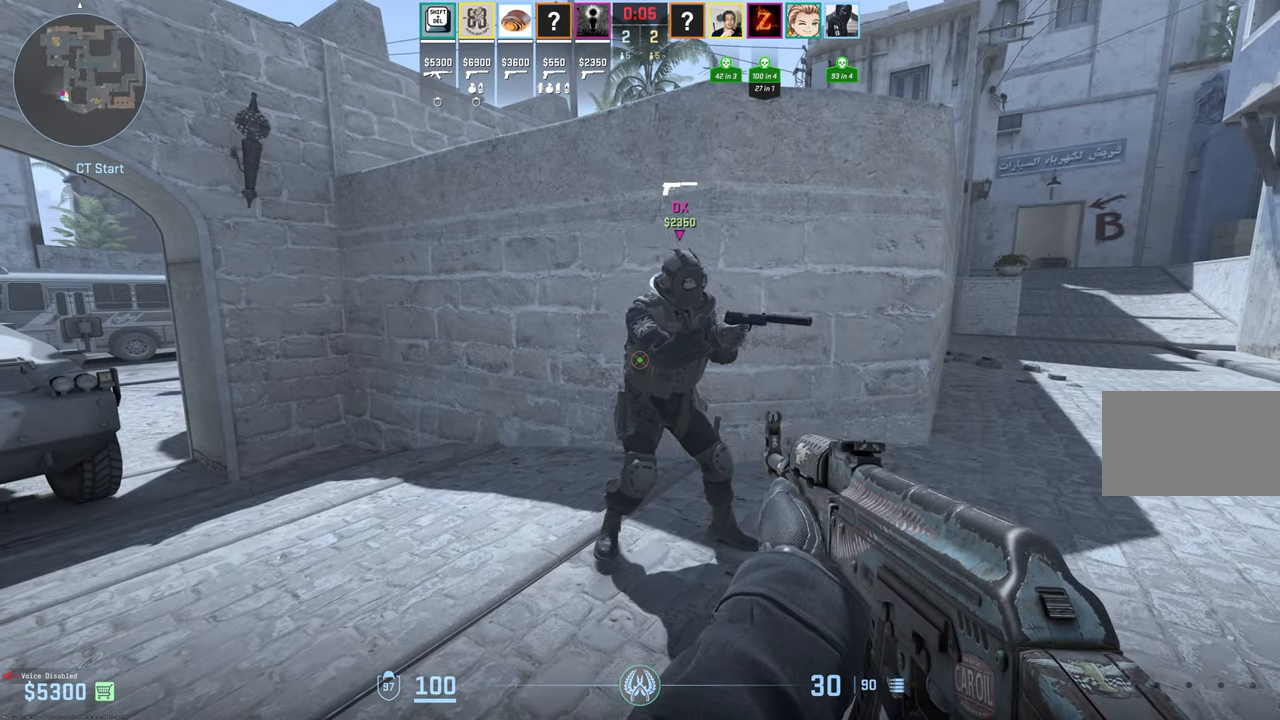
{"keys": [], "mouse": [], "events": [[133, "g", "down"], [216, "g", "up"]]}
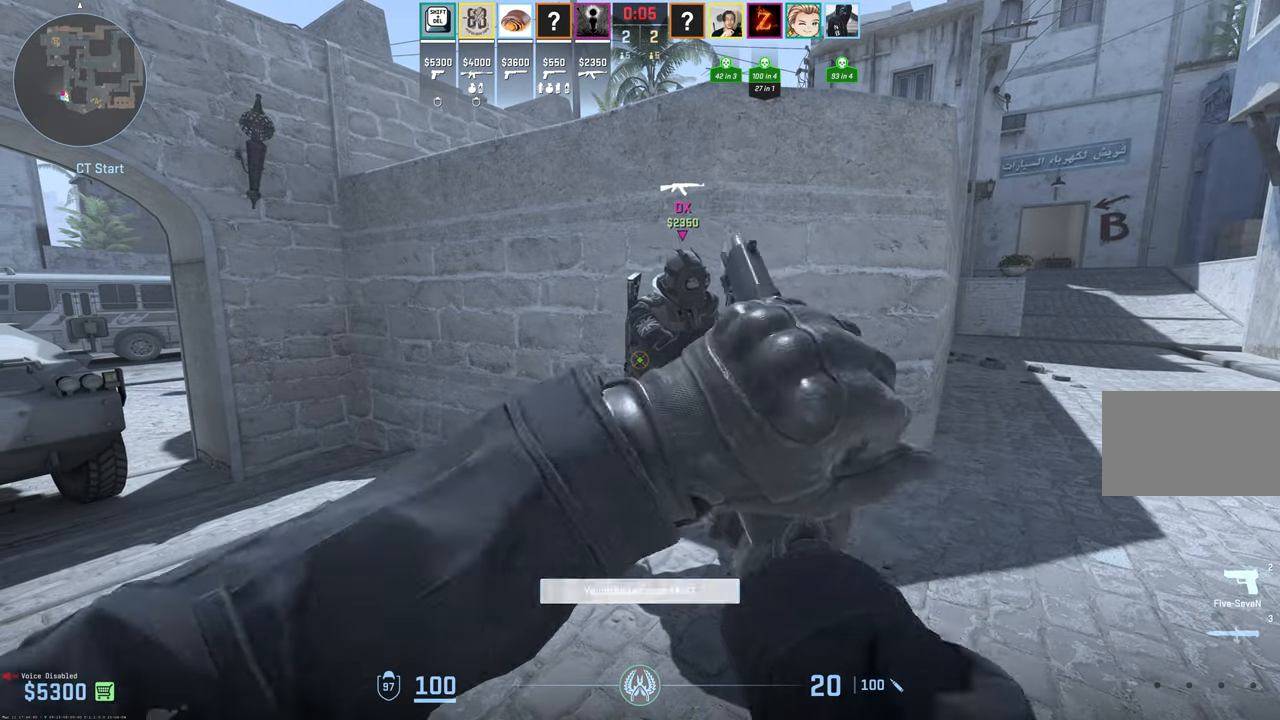
{"keys": ["2"], "mouse": [], "events": [[383, "3", "down"], [433, "2", "down"], [466, "3", "up"]]}
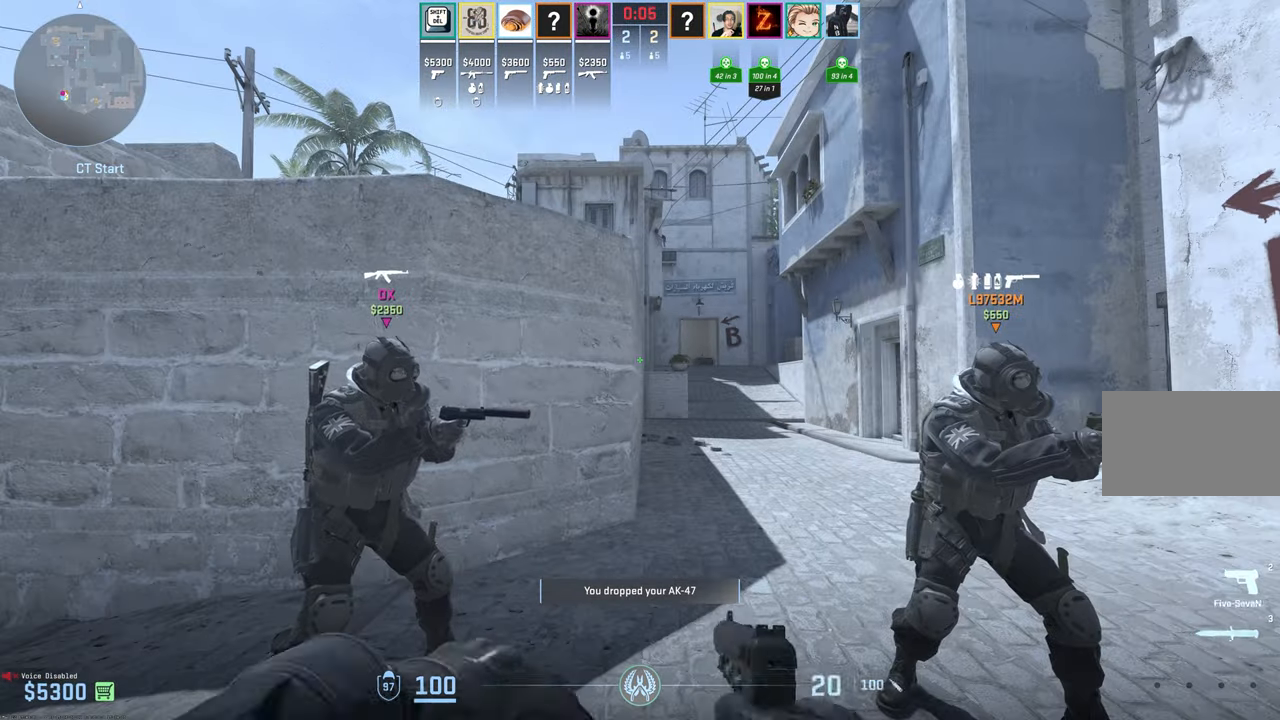
{"keys": [], "mouse": [], "events": [[16, "2", "up"], [66, "2", "down"], [66, "3", "down"], [166, "2", "up"], [166, "3", "up"], [216, "2", "down"], [300, "2", "up"]]}
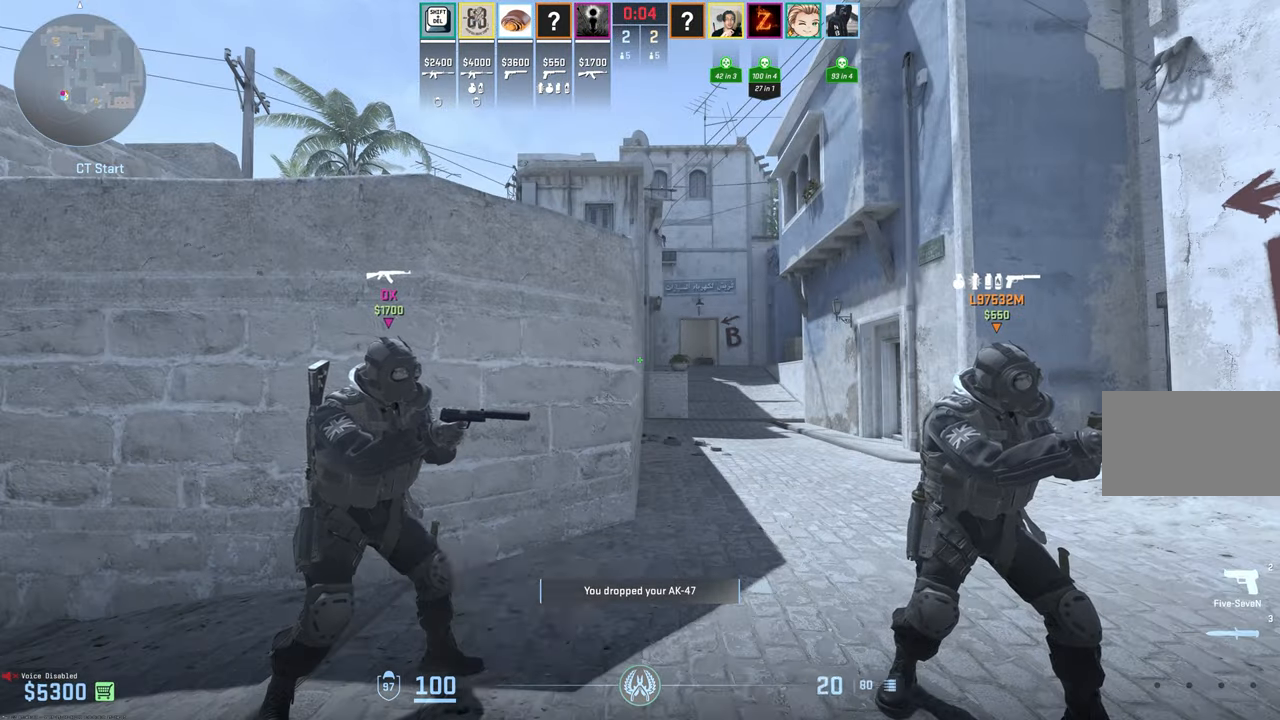
{"keys": [], "mouse": [], "events": []}
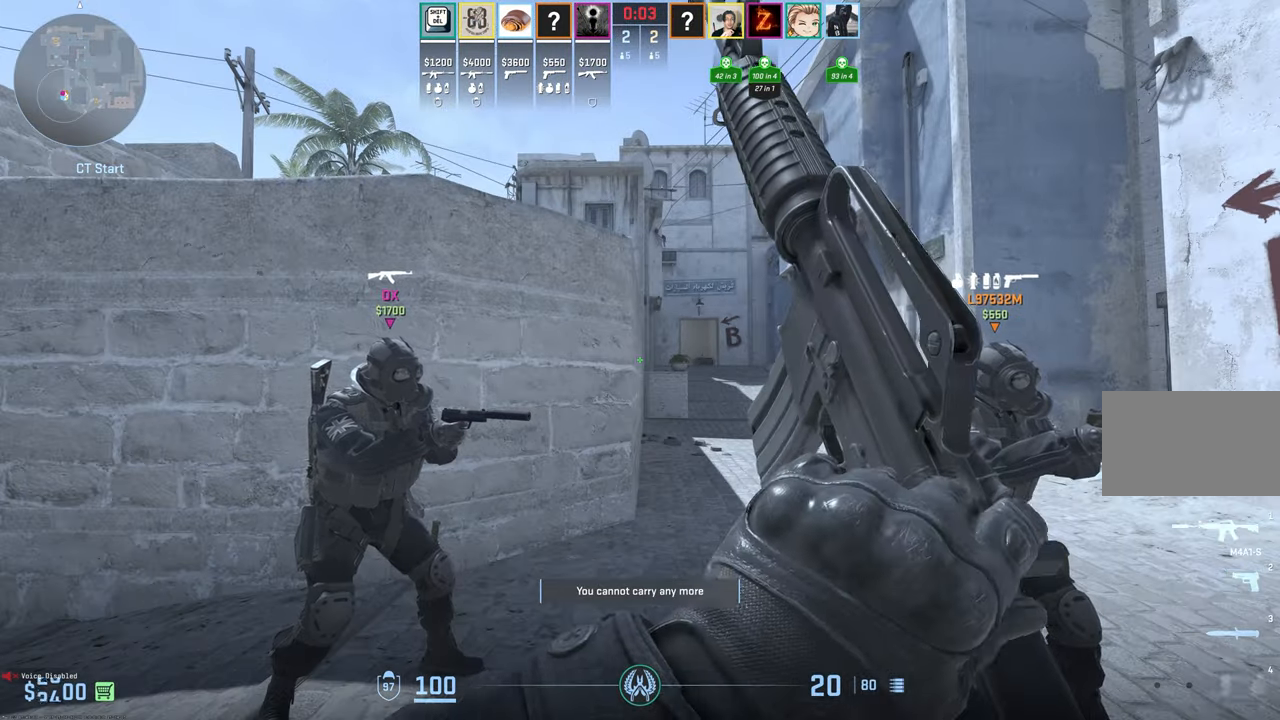
{"keys": ["3", "w"], "mouse": [], "events": [[333, "w", "down"], [433, "3", "down"]]}
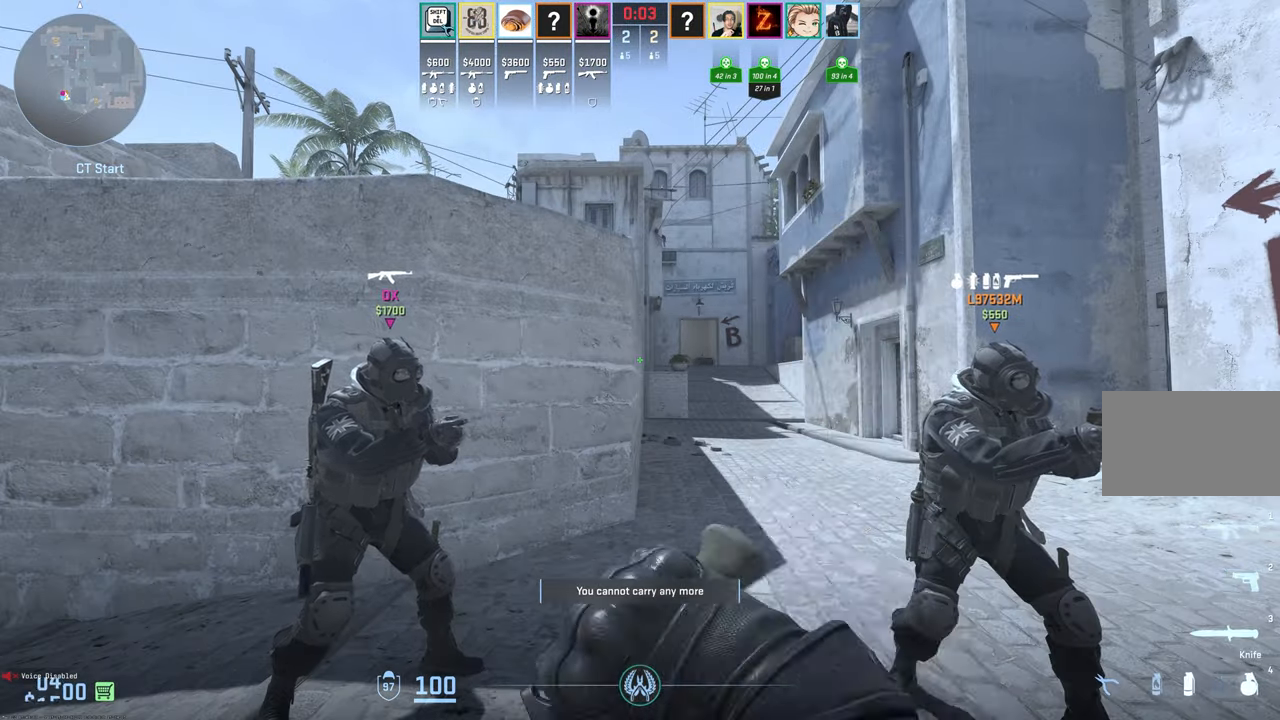
{"keys": ["3", "w"], "mouse": [], "events": [[66, "3", "up"], [200, "1", "down"], [250, "1", "up"], [300, "3", "down"], [400, "1", "down"], [400, "3", "up"], [483, "1", "up"], [483, "3", "down"]]}
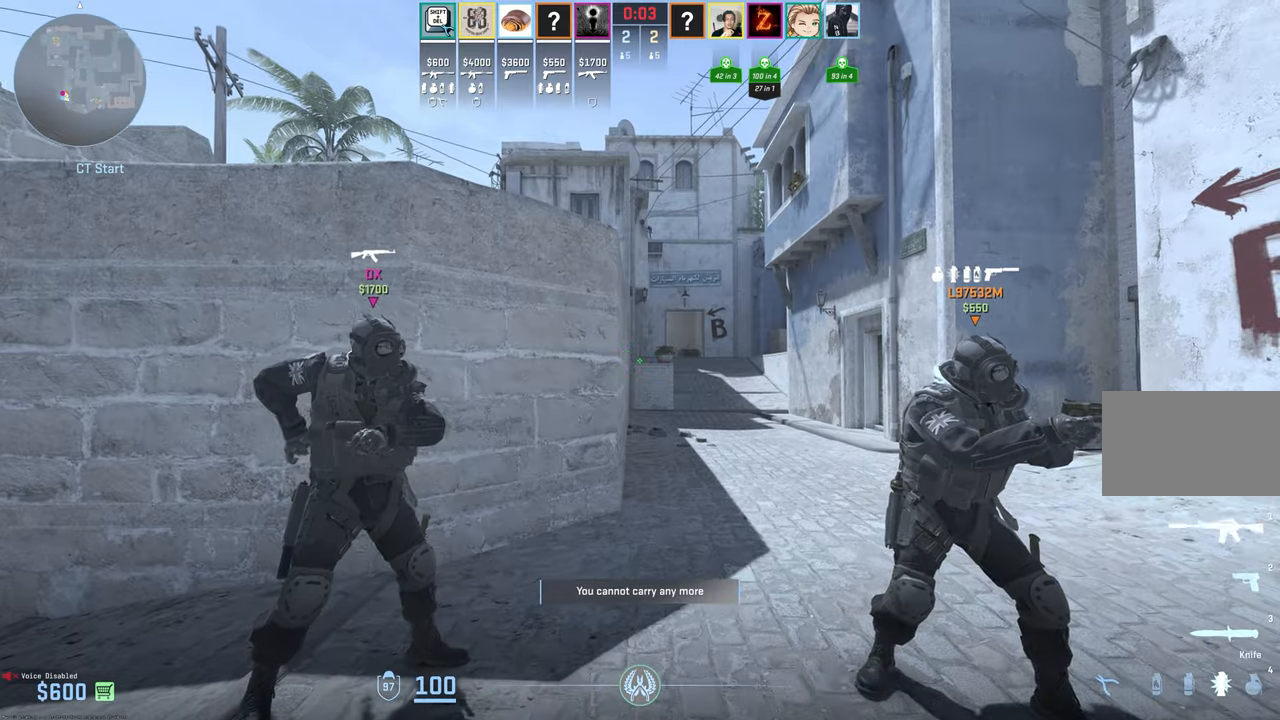
{"keys": [], "mouse": []}
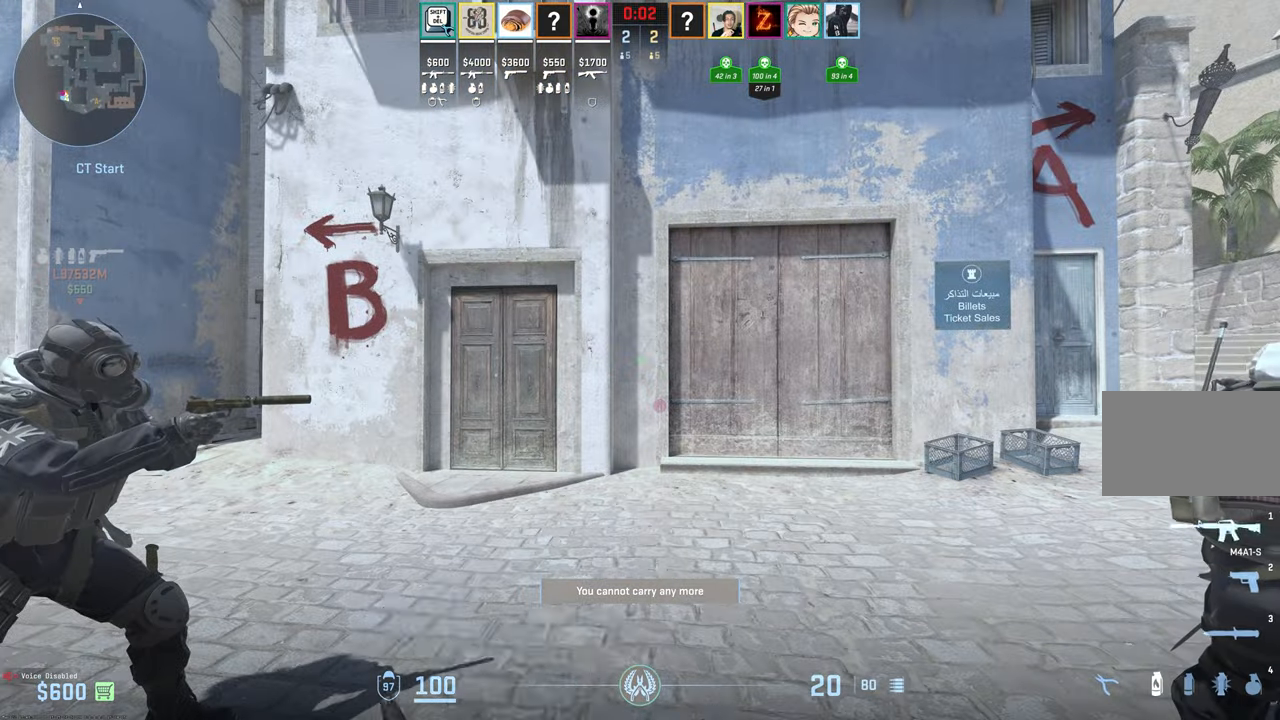
{"keys": [], "mouse": [], "events": [[150, "3", "down"], [200, "3", "up"], [283, "4", "down"], [333, "4", "up"], [383, "4", "down"], [483, "4", "up"]]}
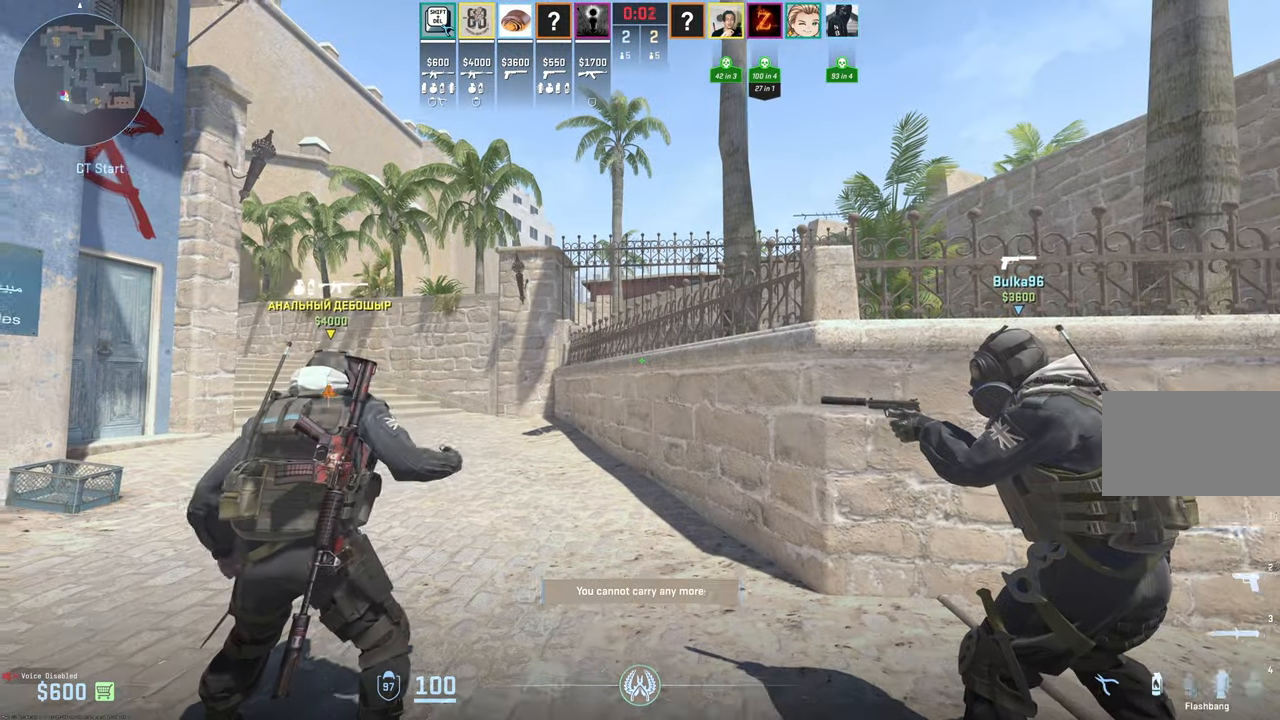
{"keys": ["d", "w"], "mouse": [], "events": [[300, "w", "down"], [350, "d", "down"]]}
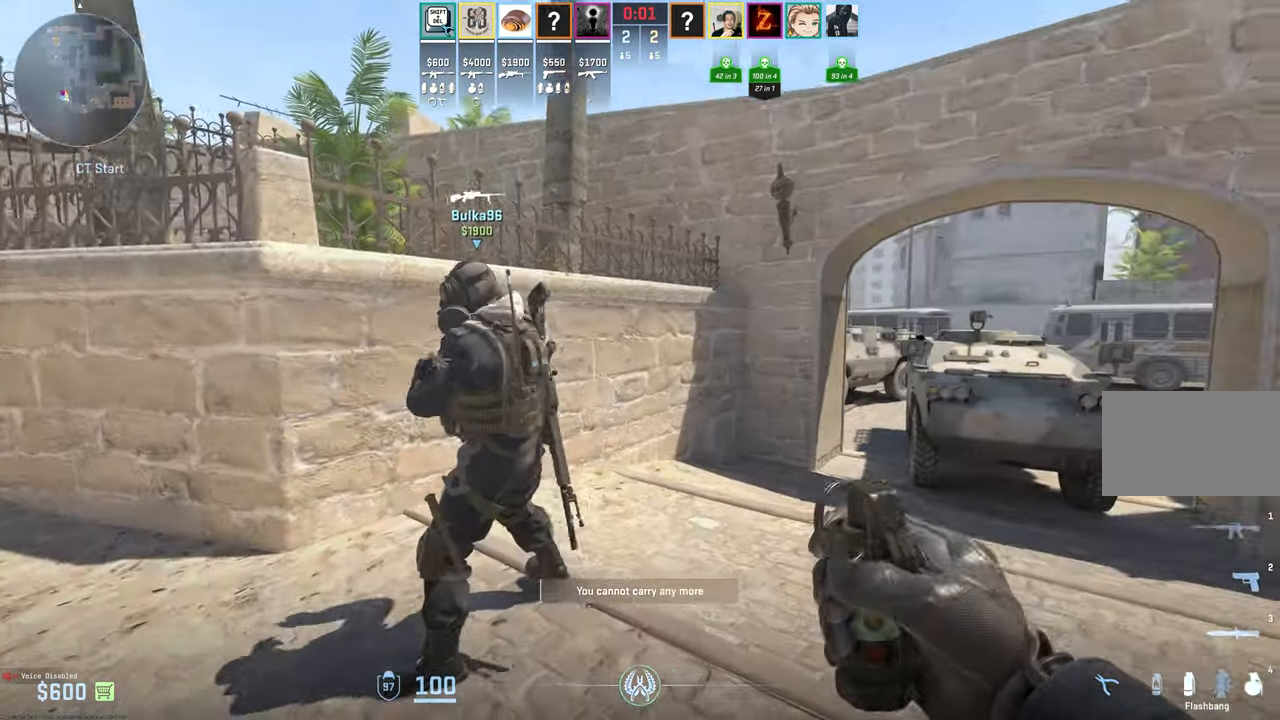
{"keys": ["w"], "mouse": [], "events": [[133, "d", "up"], [267, "4", "down"], [317, "4", "up"], [367, "4", "down"], [450, "4", "up"]]}
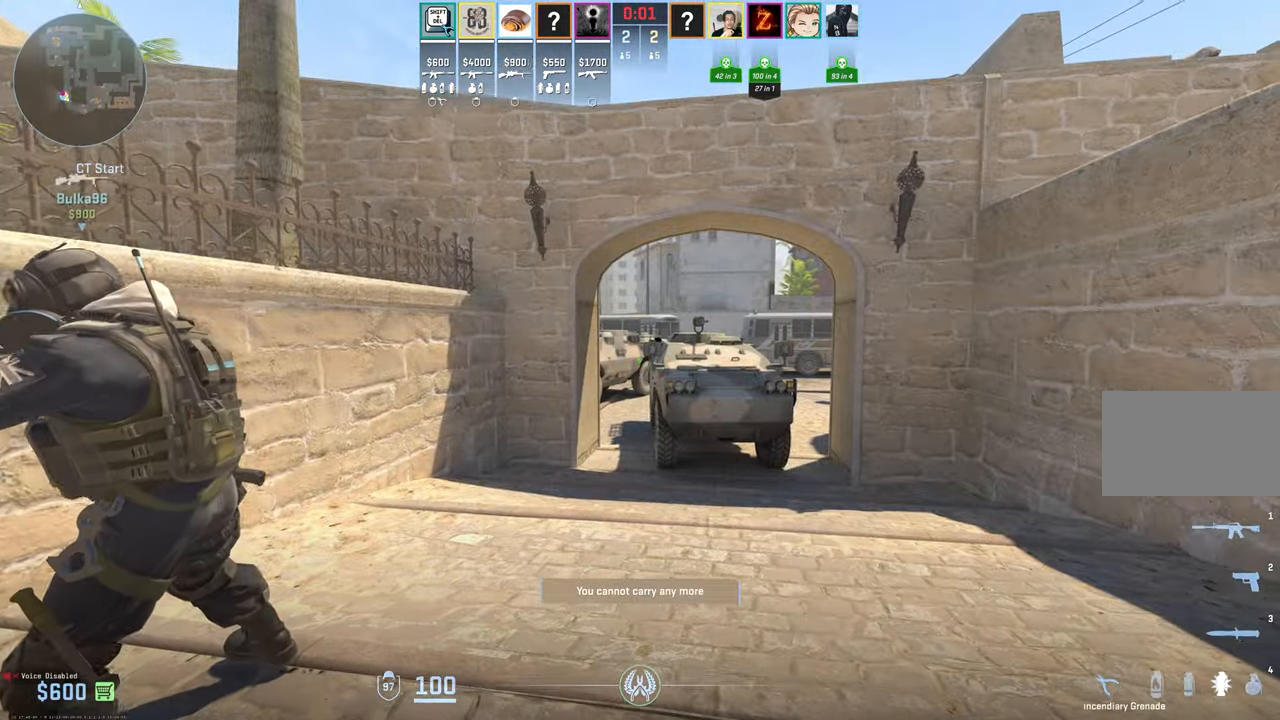
{"keys": ["4", "w"], "mouse": [], "events": [[383, "4", "down"]]}
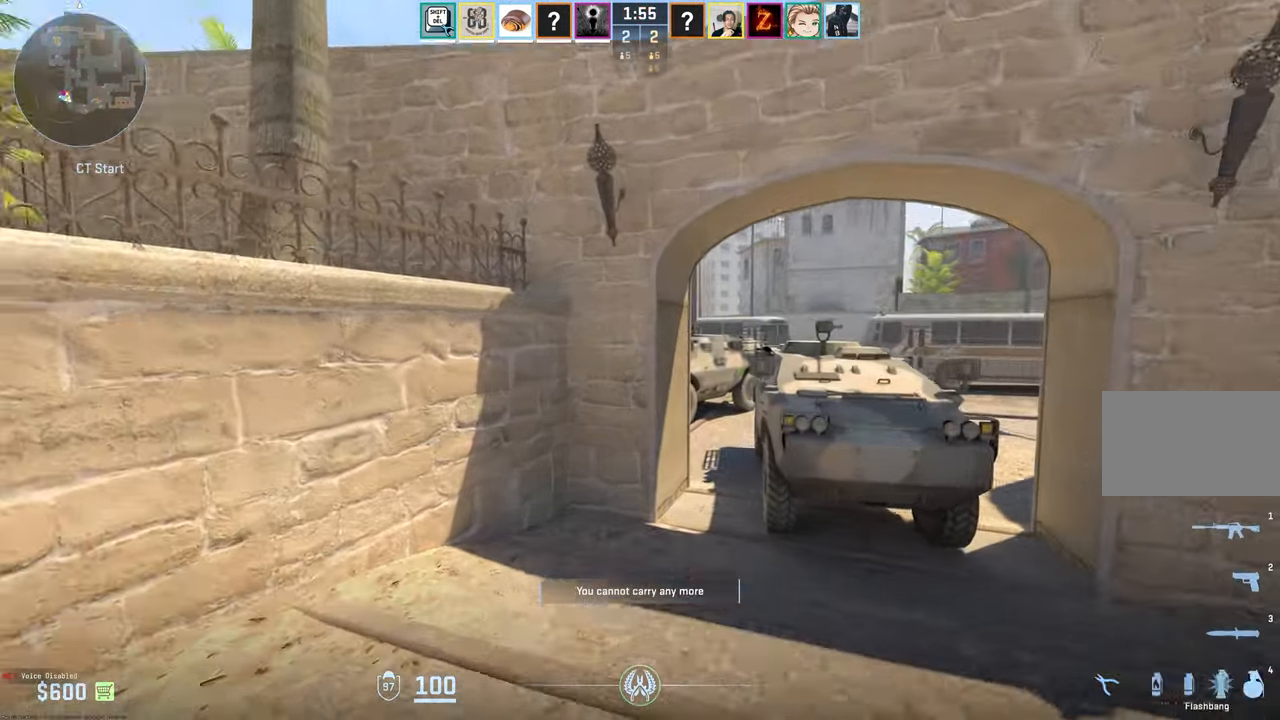
{"keys": ["w"], "mouse": [], "events": [[67, "4", "up"], [300, "4", "down"], [350, "4", "up"]]}
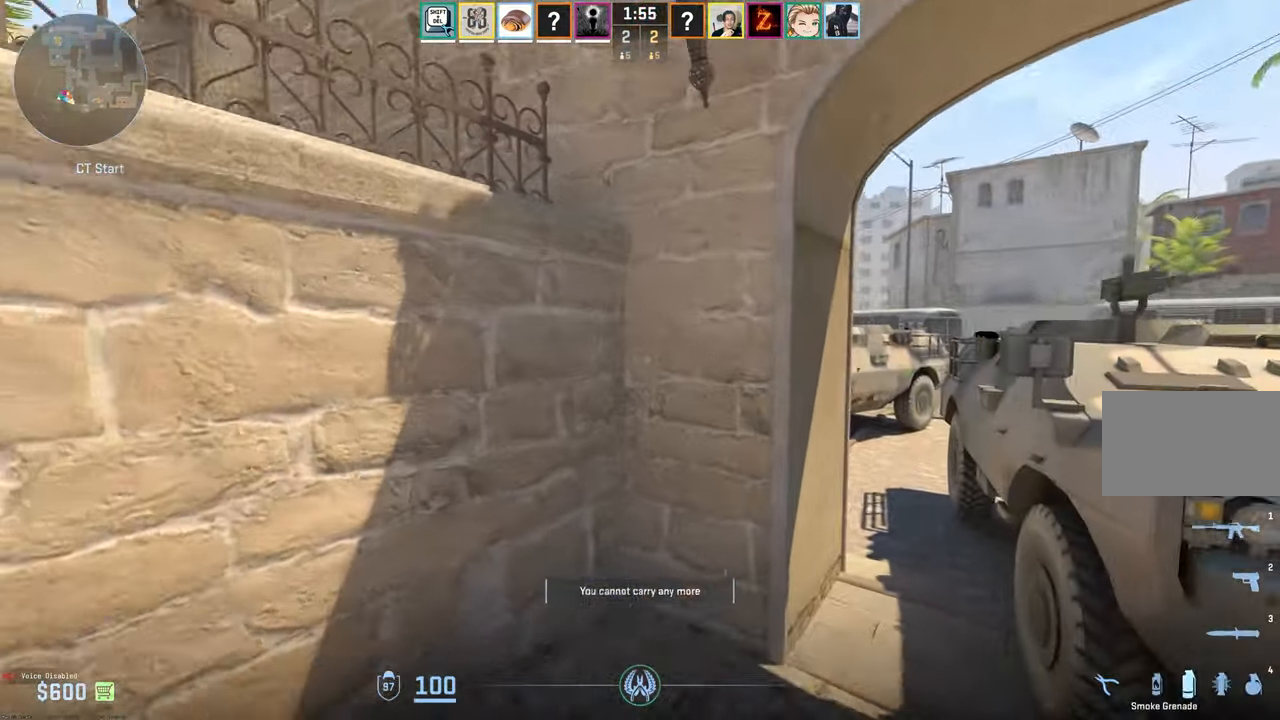
{"keys": ["d", "w"], "mouse": [], "events": [[417, "d", "down"]]}
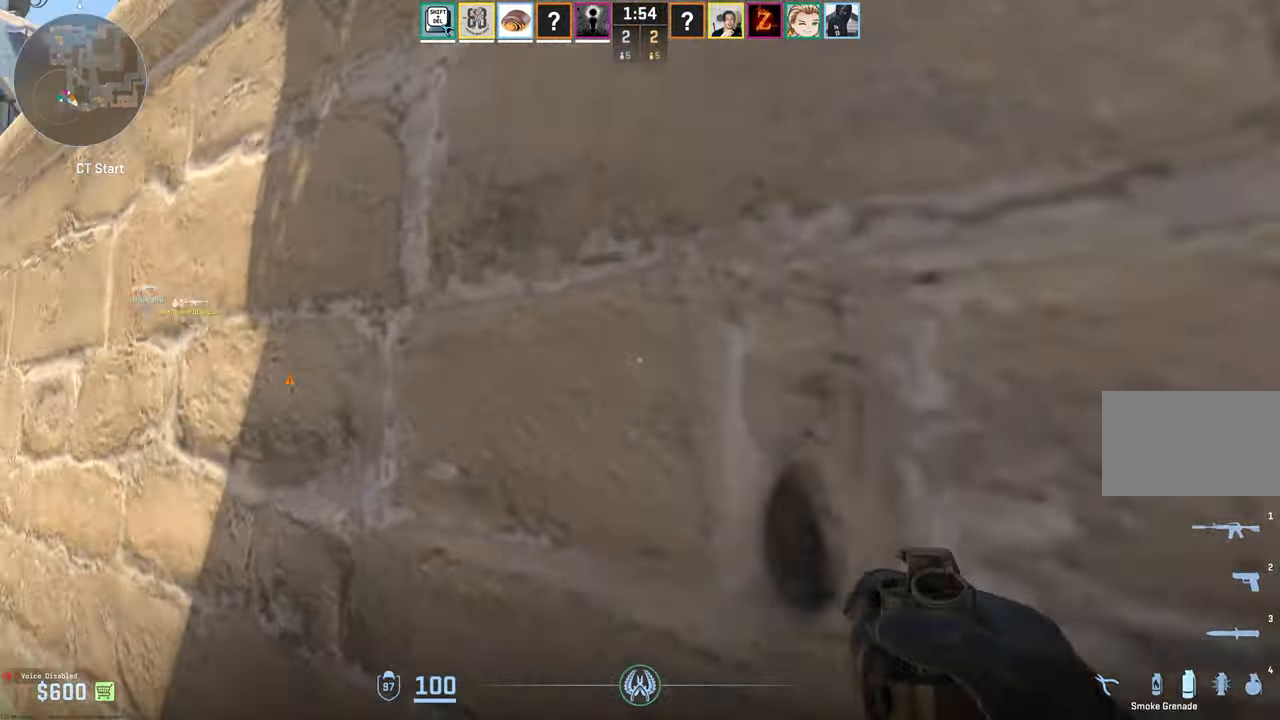
{"keys": [], "mouse": ["left"], "events": [[17, "w", "up"], [100, "s", "down"], [250, "mouse_left", "down"], [383, "d", "up"], [383, "s", "up"]]}
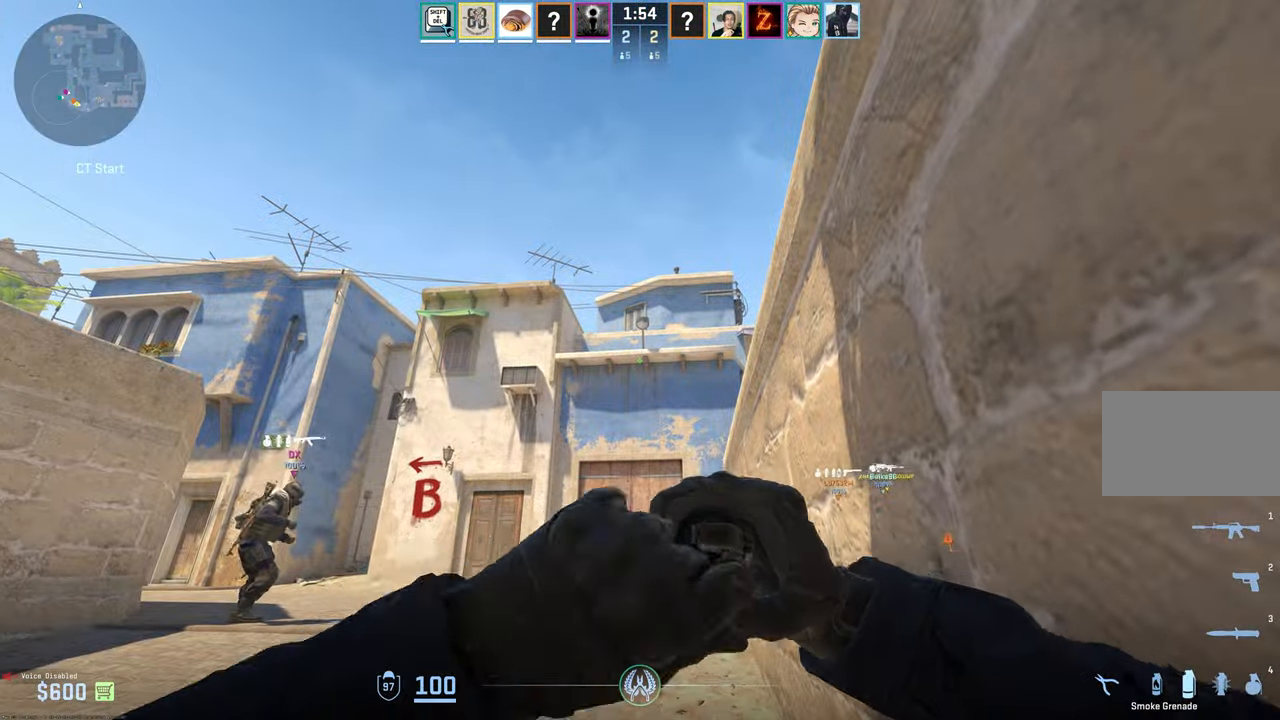
{"keys": [], "mouse": ["left"], "events": []}
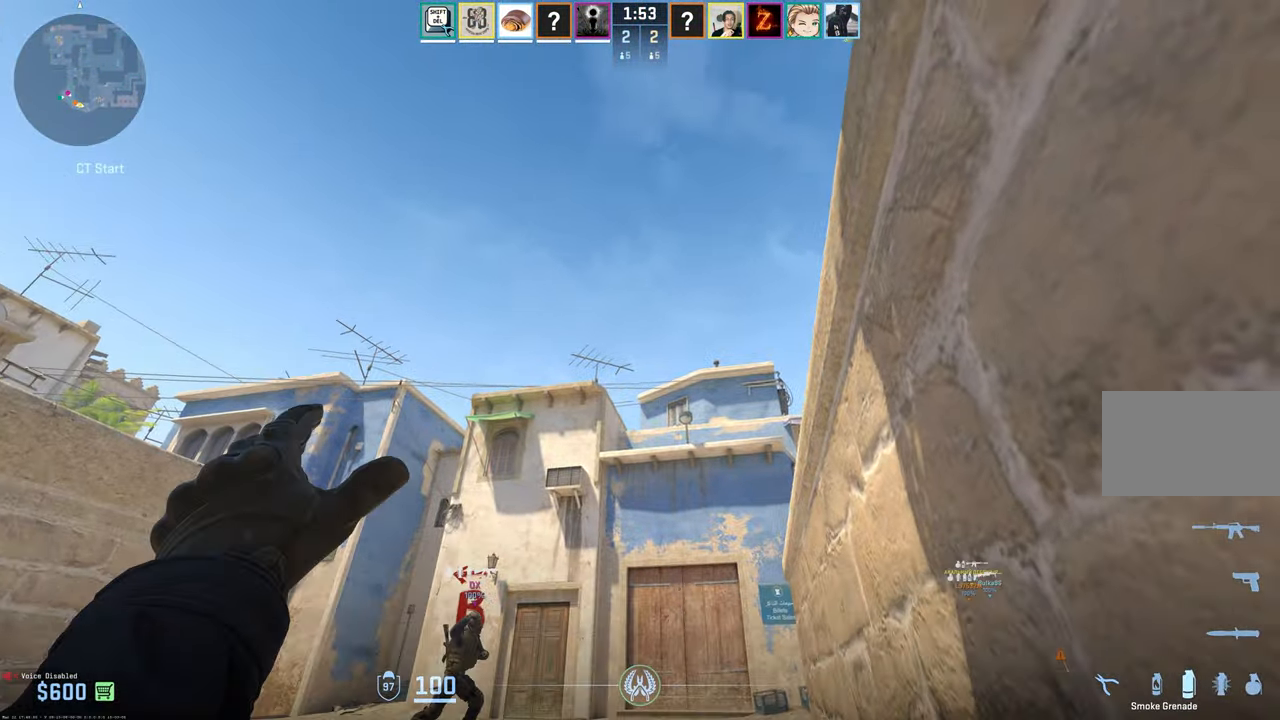
{"keys": [], "mouse": ["left"], "events": []}
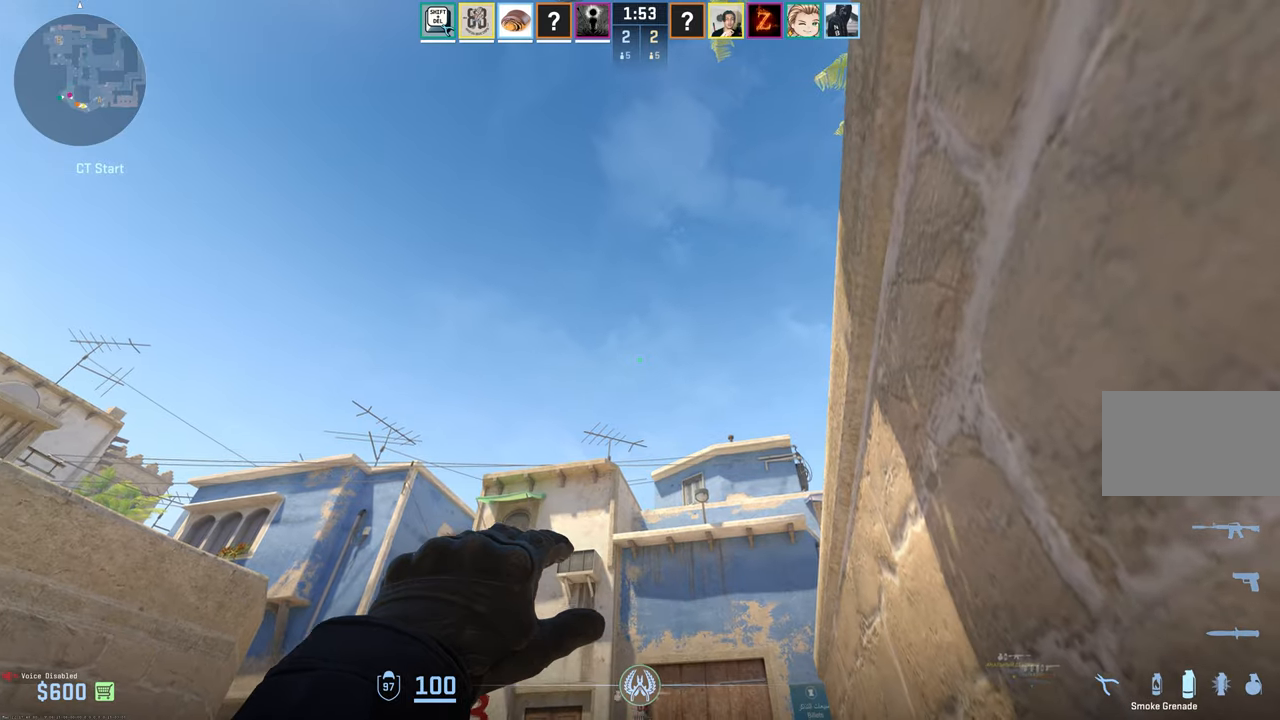
{"keys": [], "mouse": ["left"], "events": []}